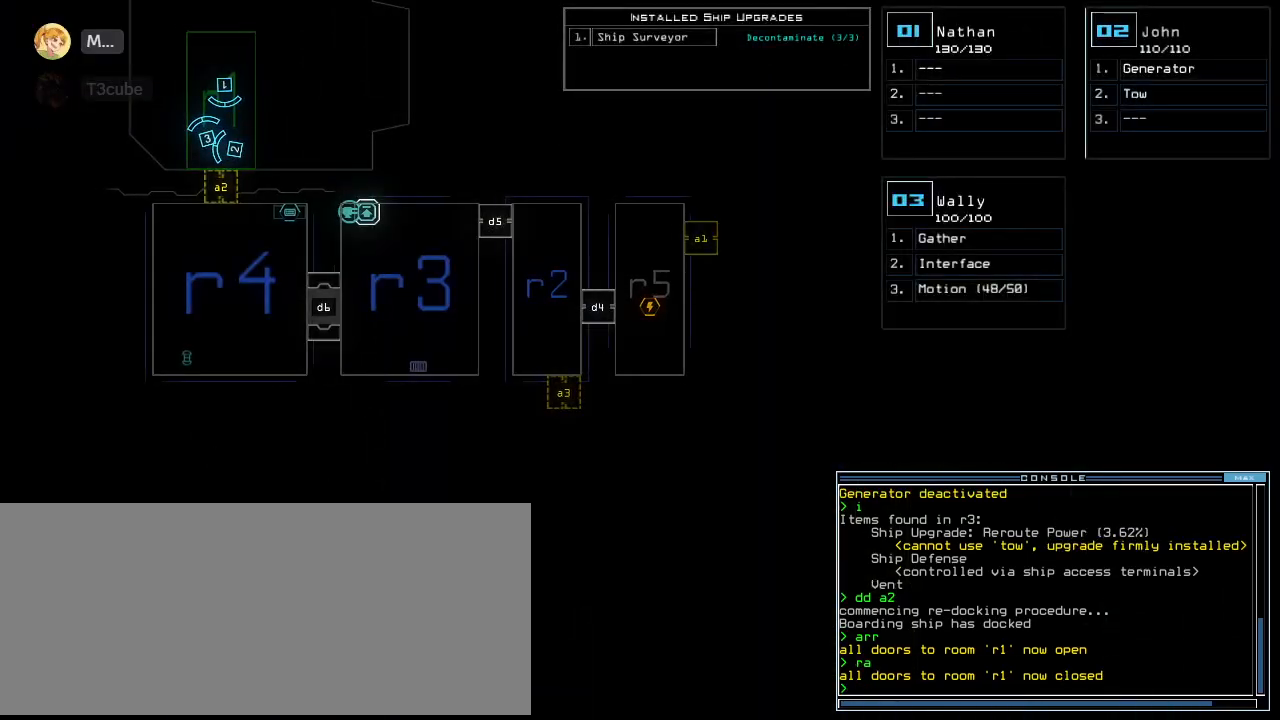
Gameplay with keyboard; each line is a JSON object with the keys held at the frame after it. "events" lists presses ("down") and releases ("up") of ".", "0", "1", "2", "3", "4", "5", "6", "7", "8", "9", "a", "b", "backspace", "c", "caps_lock", "comma", "ctrl_l", "ctrl_r", "d", "down", "e", "equals", "escape", "f", "f8", "g", "h", "i", "j", "k", "l", "left", "m", "minus", "n", "o", "p", "q", "quote", "r", "return", "right", "s", "semicolon", "shift_l", "shift_r", "space", "t", "tab", "tilde", "u", "up", "v", "w", "x", "y" and "z" between this image and that frame as [ms after this image, input, new state], when the widget could be followed in between. No other keys are recorded. Mouse input is not recorded.
{"keys": [], "events": []}
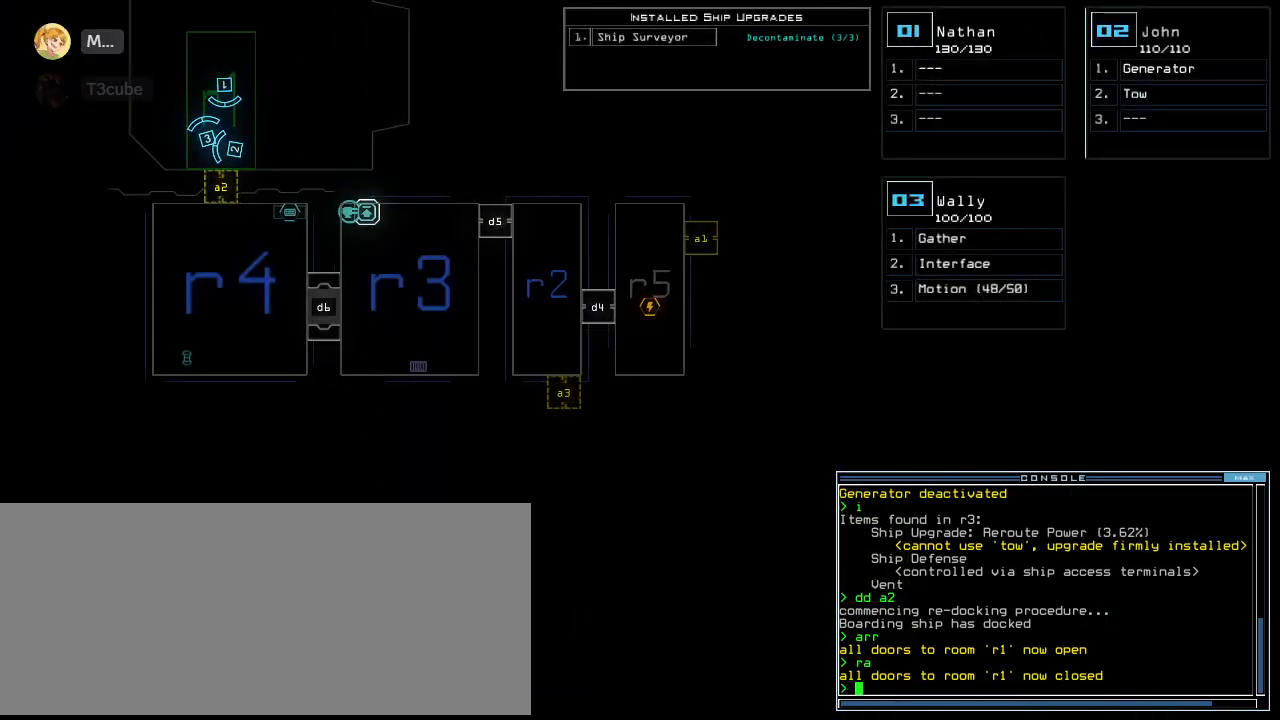
{"keys": [], "events": []}
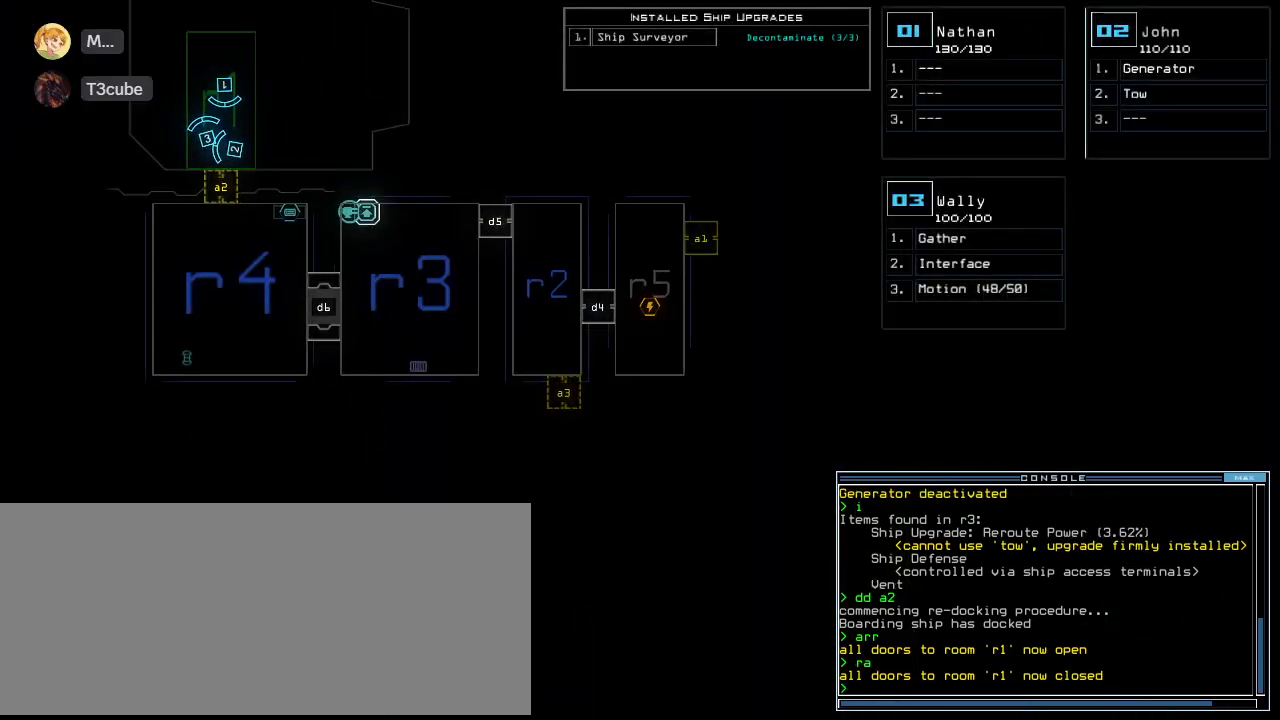
{"keys": ["s", "shift_l"], "events": [[420, "shift_l", "down"], [500, "s", "down"]]}
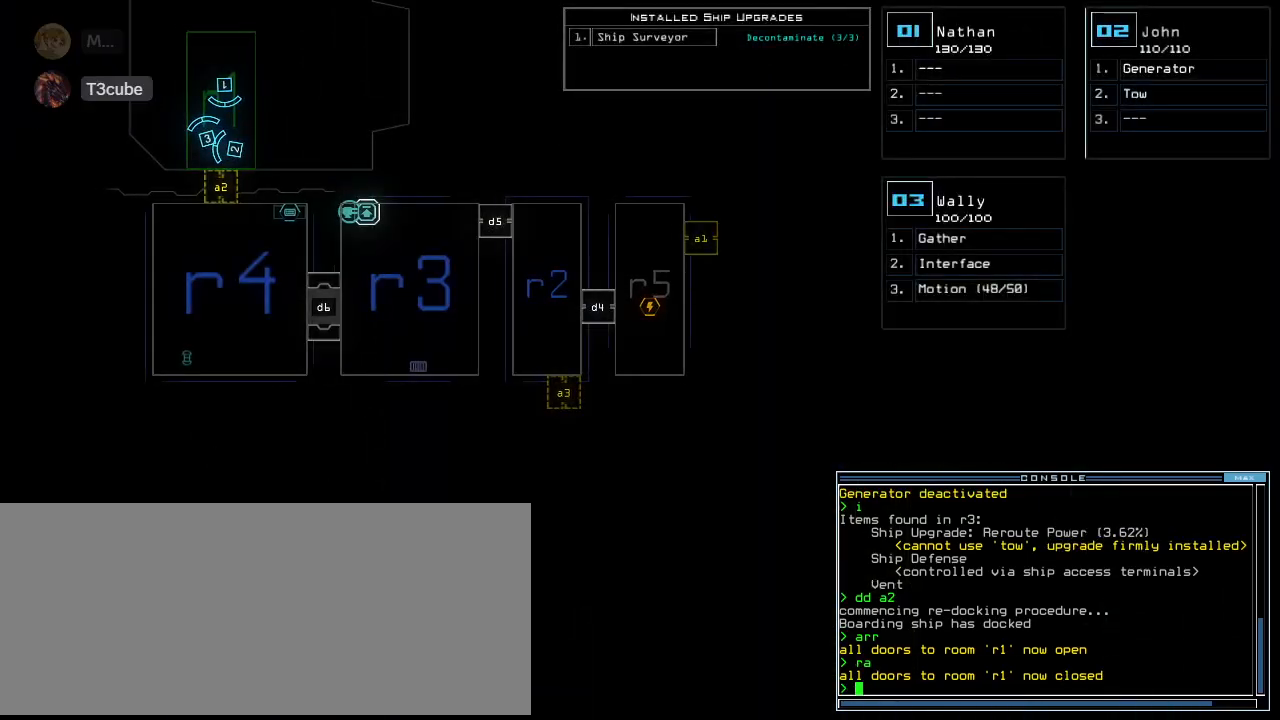
{"keys": [], "events": [[120, "s", "up"], [140, "shift_l", "up"]]}
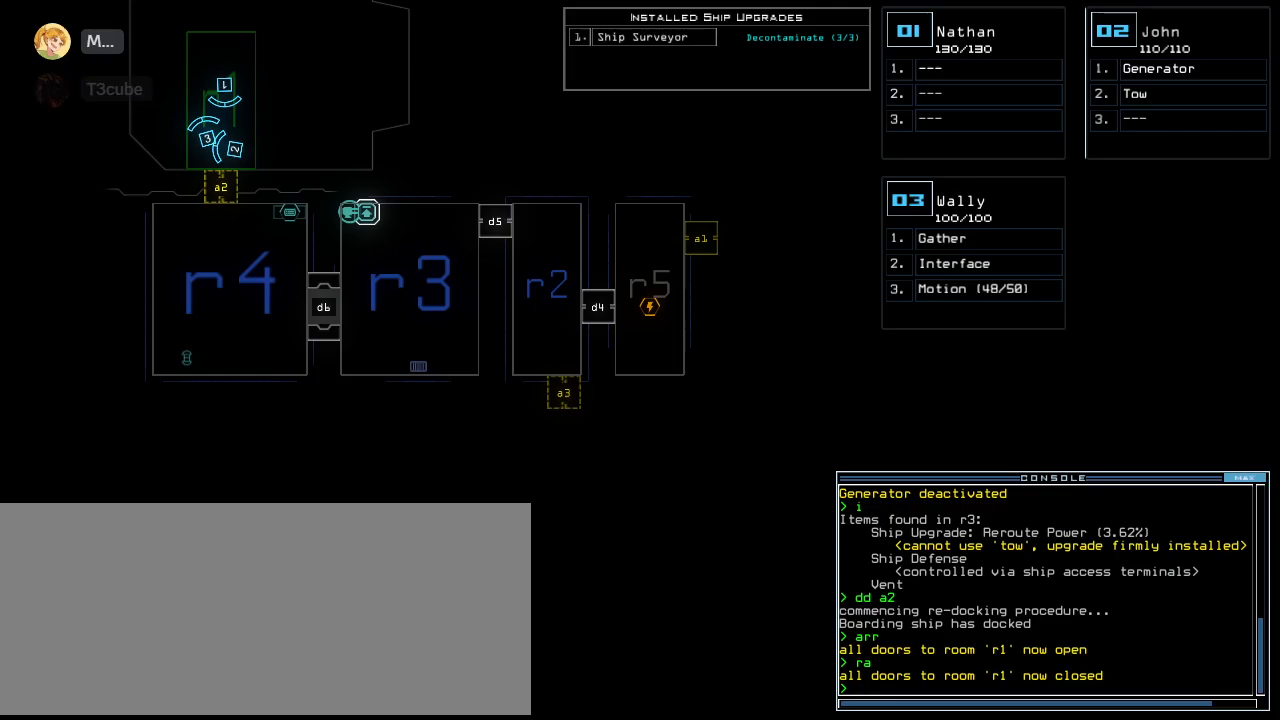
{"keys": [], "events": []}
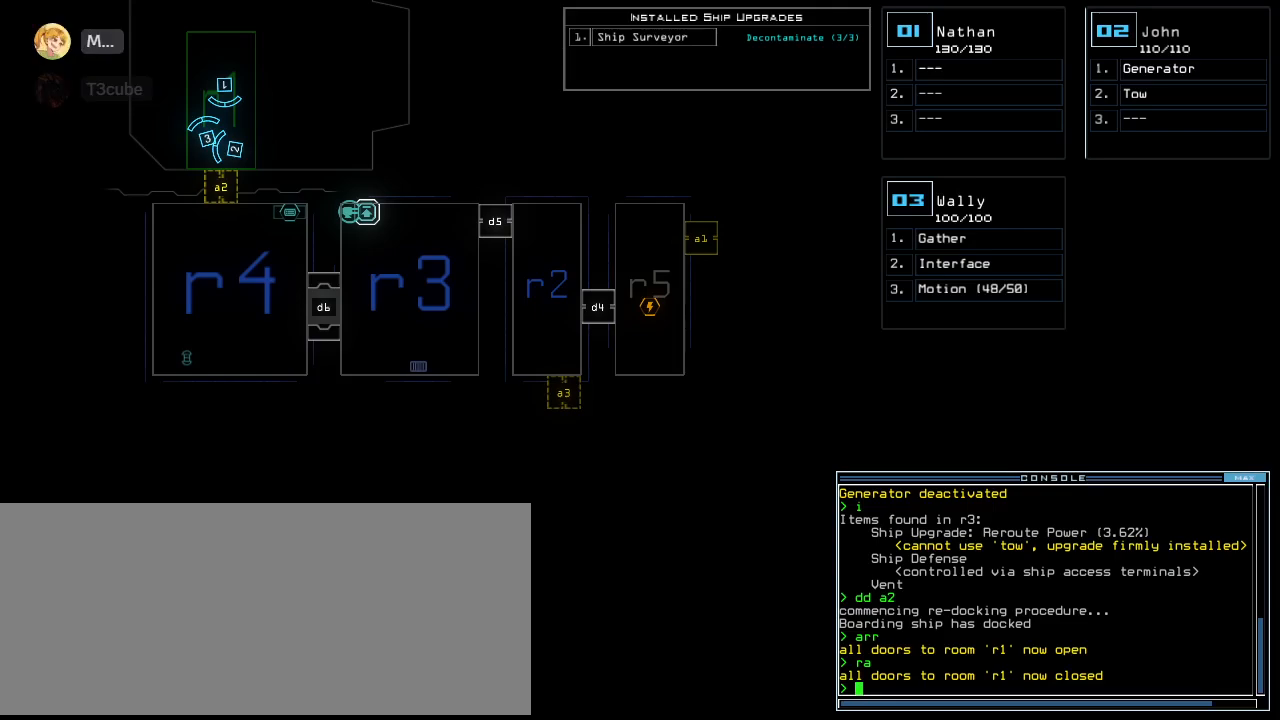
{"keys": [], "events": []}
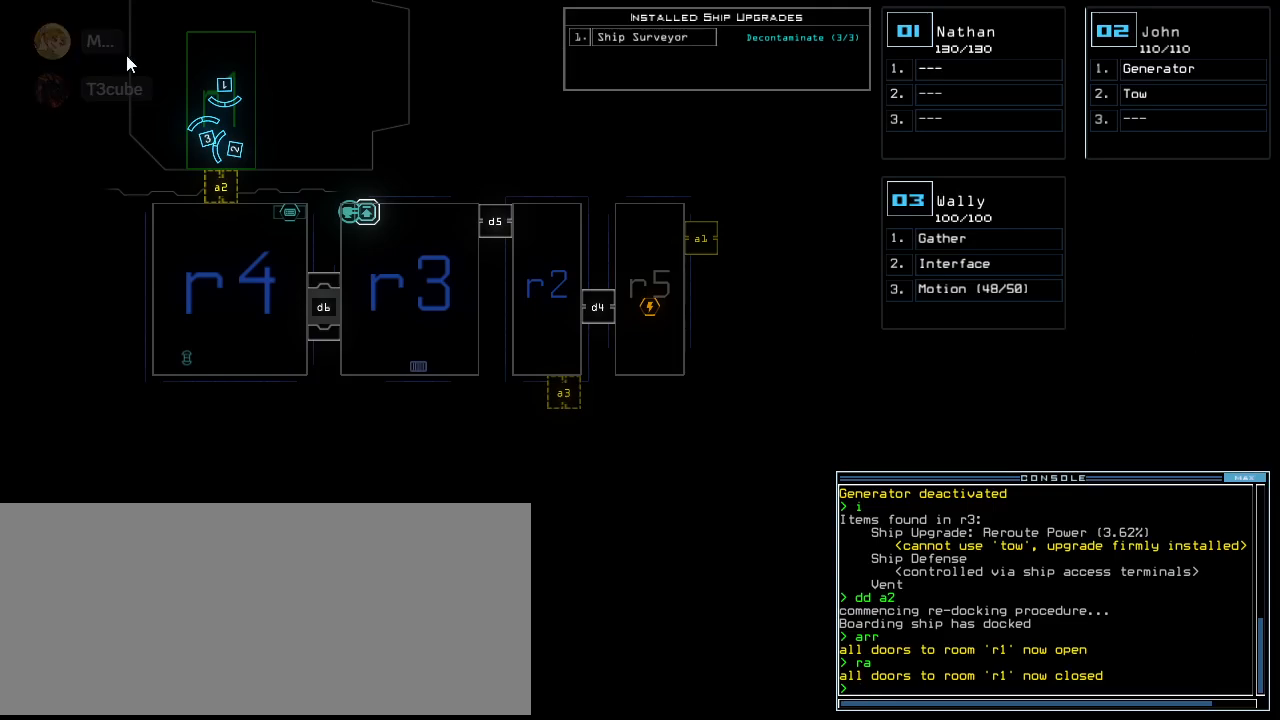
{"keys": [], "events": []}
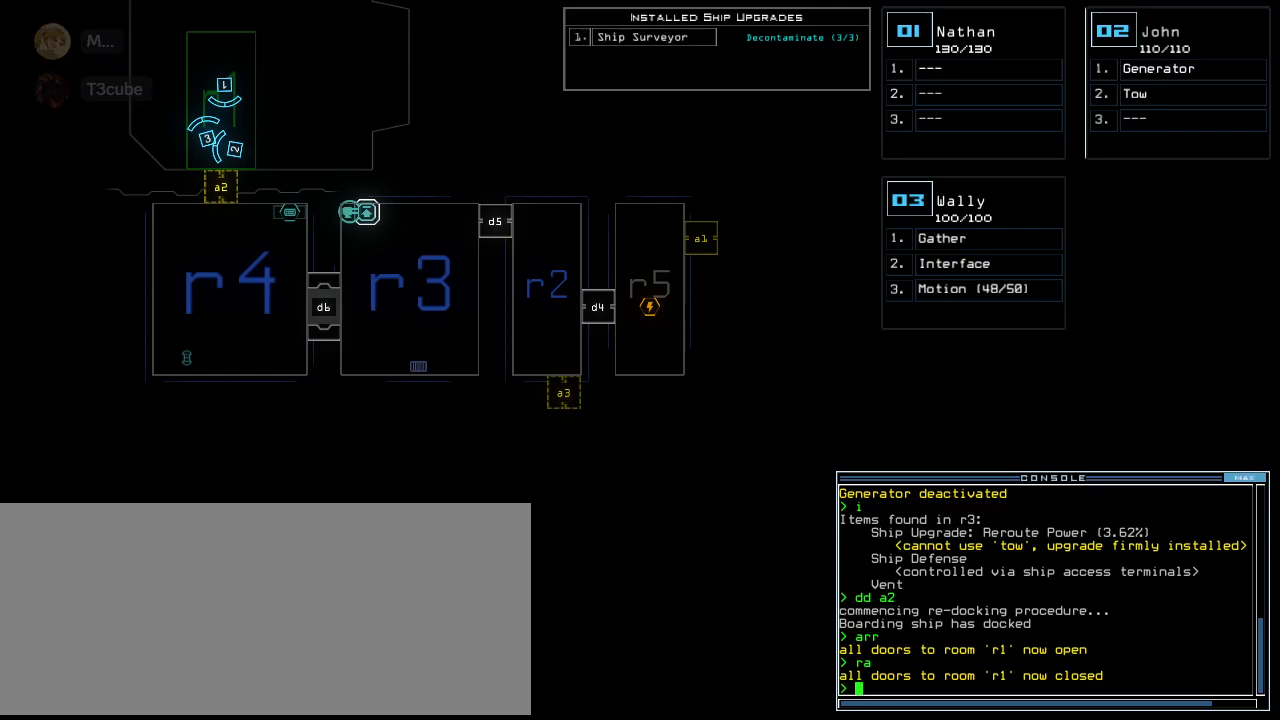
{"keys": [], "events": []}
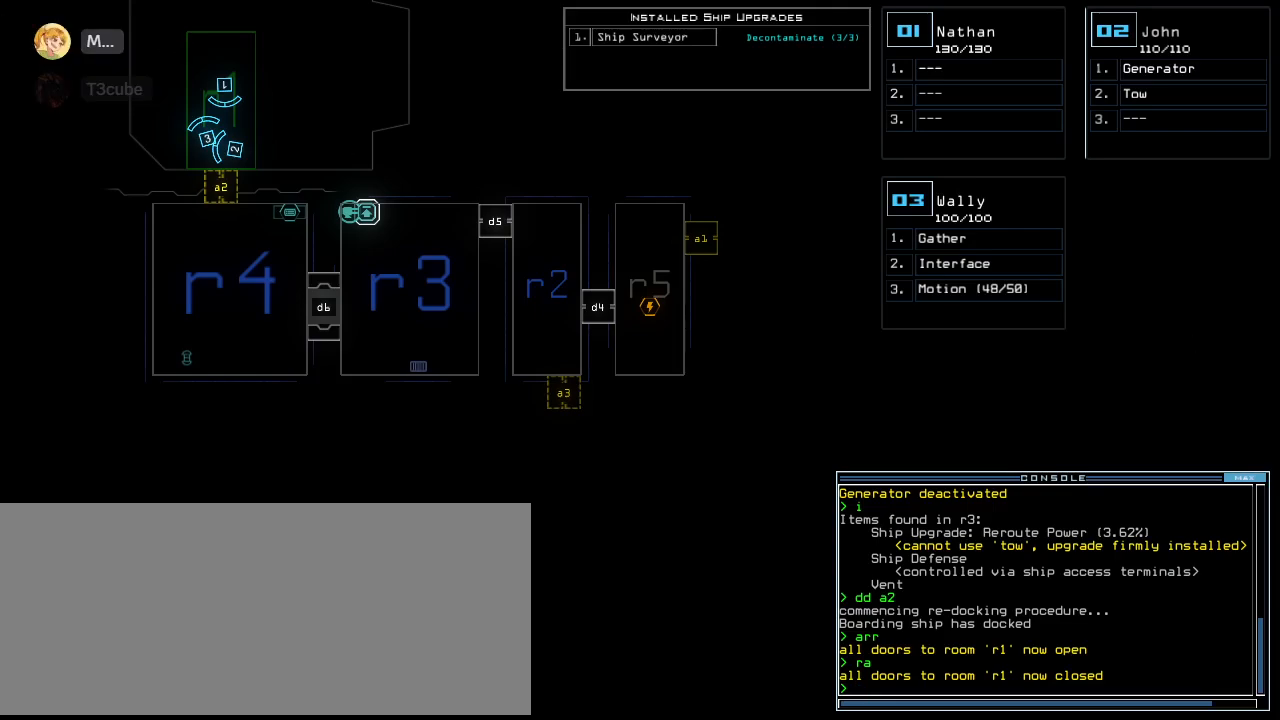
{"keys": [], "events": []}
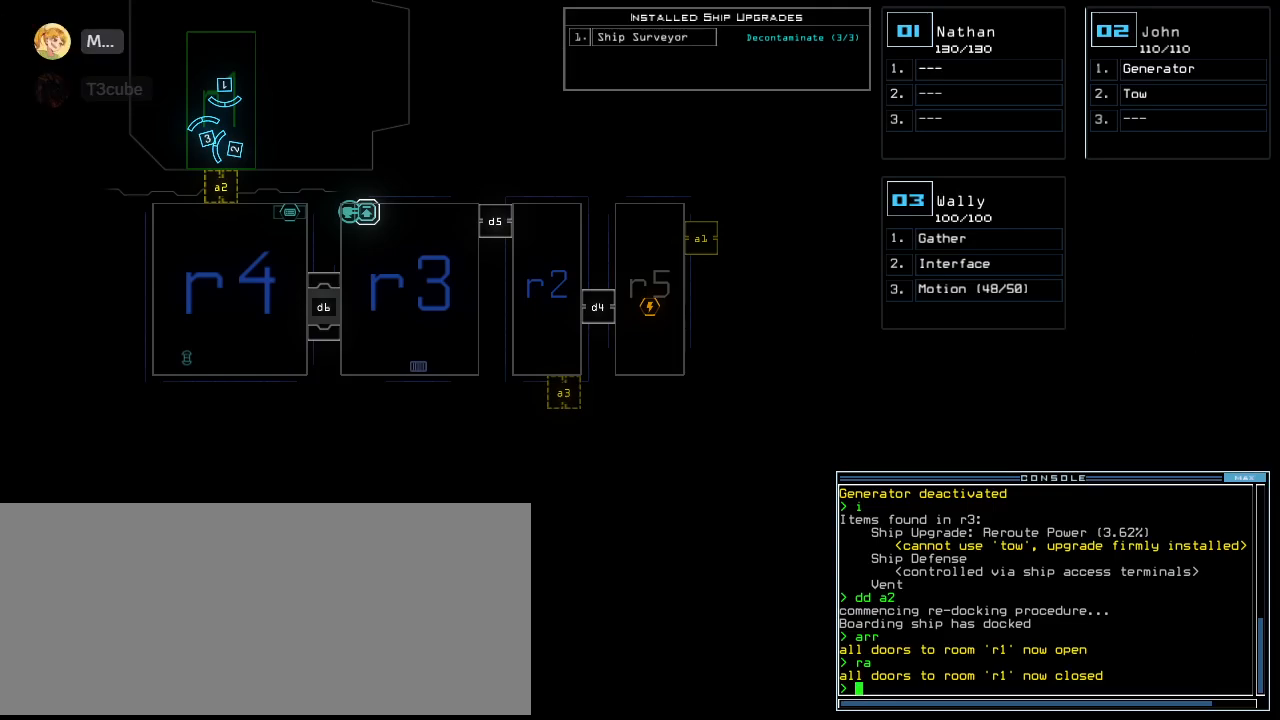
{"keys": [], "events": []}
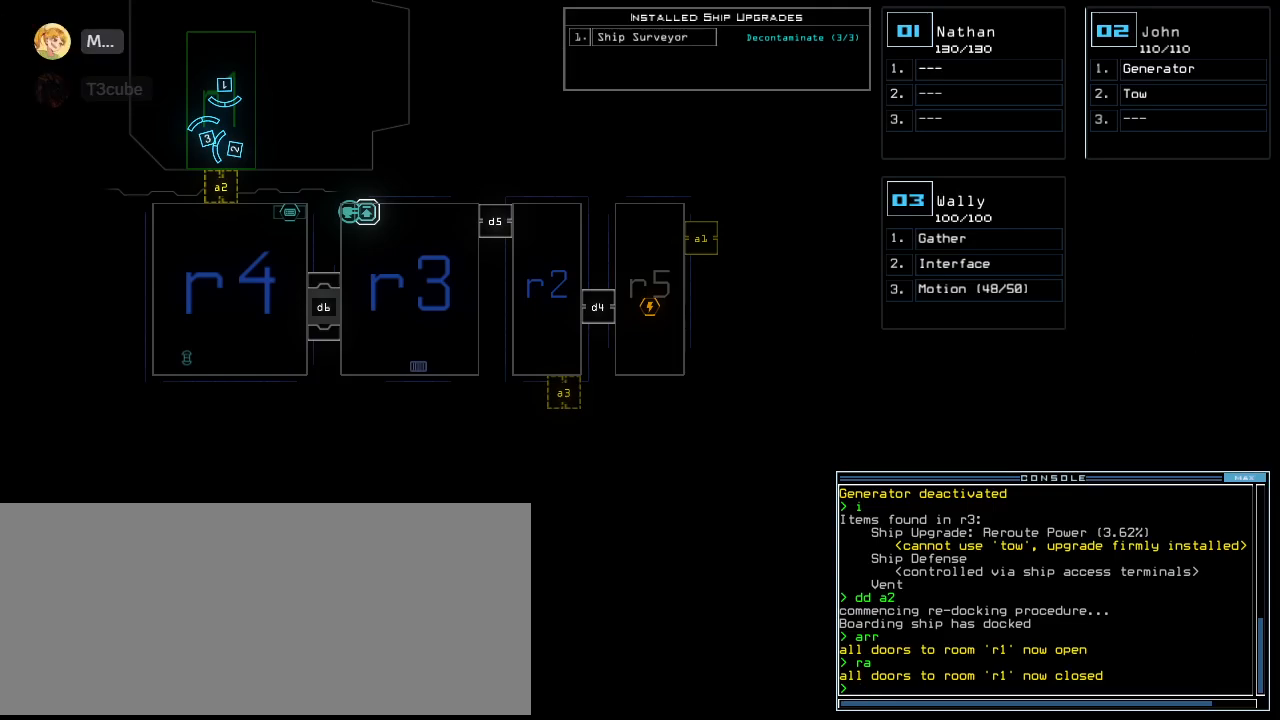
{"keys": [], "events": []}
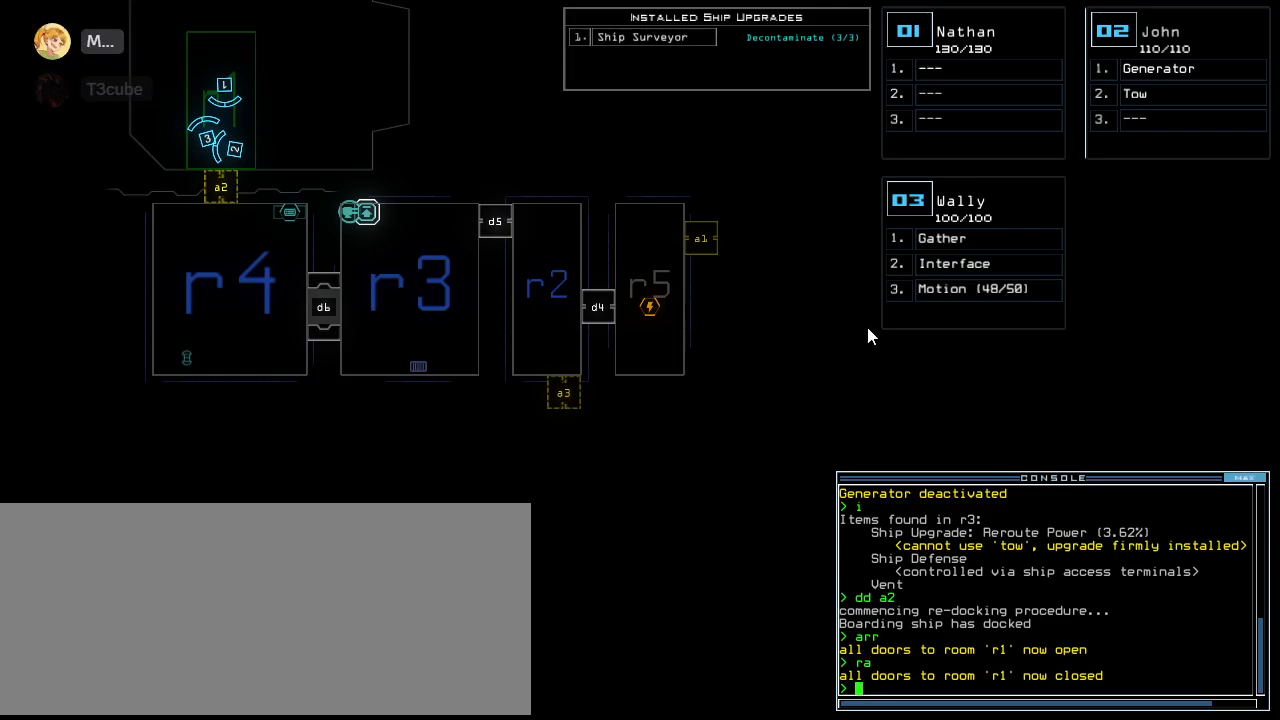
{"keys": [], "events": []}
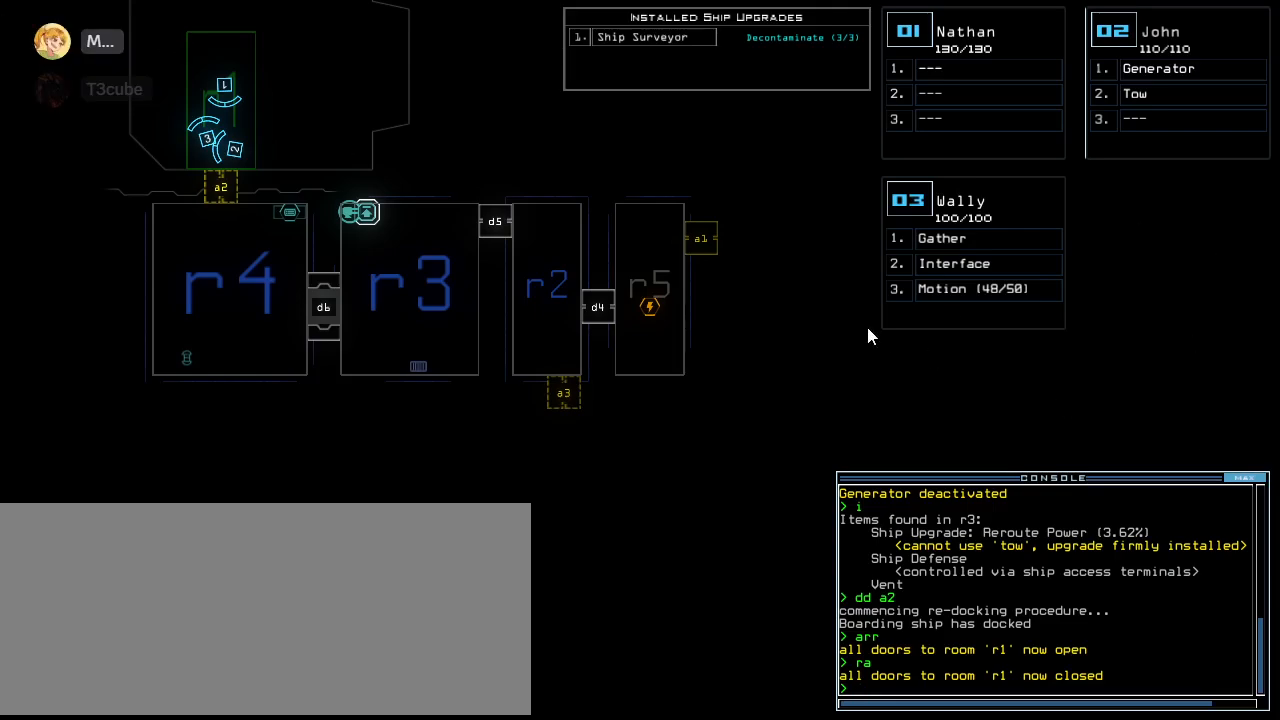
{"keys": [], "events": []}
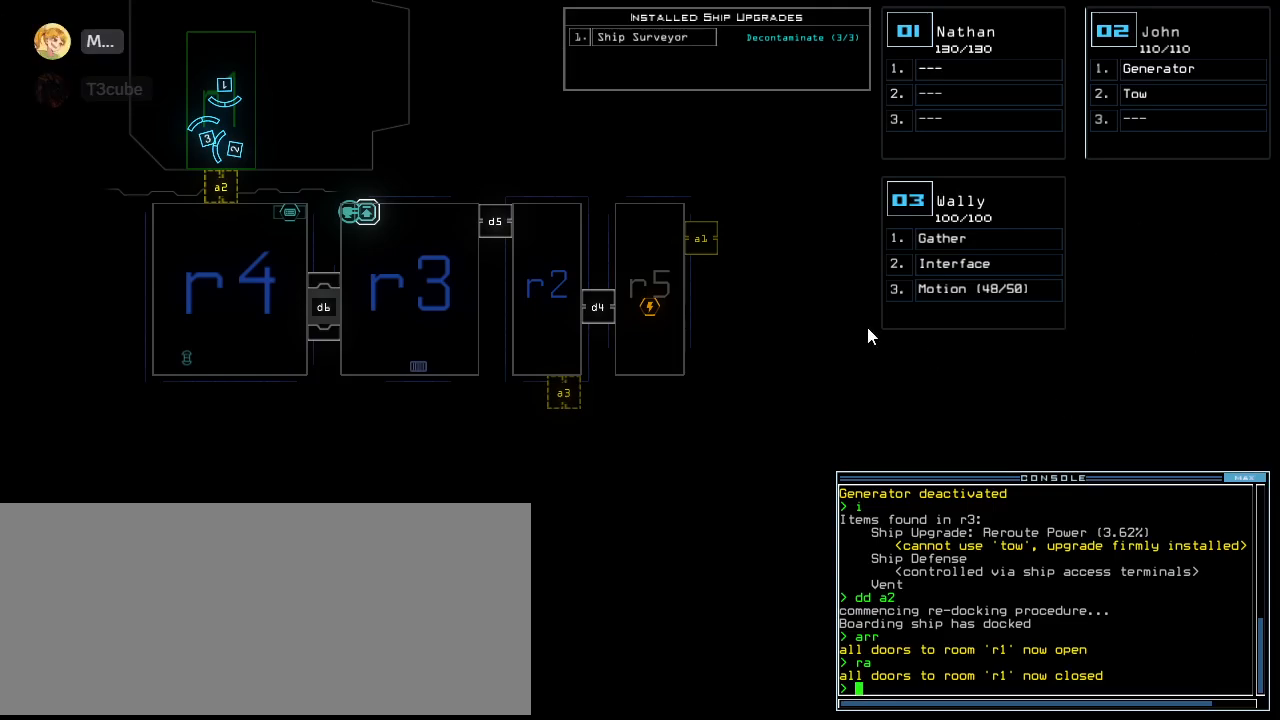
{"keys": ["return"], "events": [[120, "o", "down"], [180, "u", "down"], [240, "o", "up"], [300, "u", "up"], [480, "return", "down"]]}
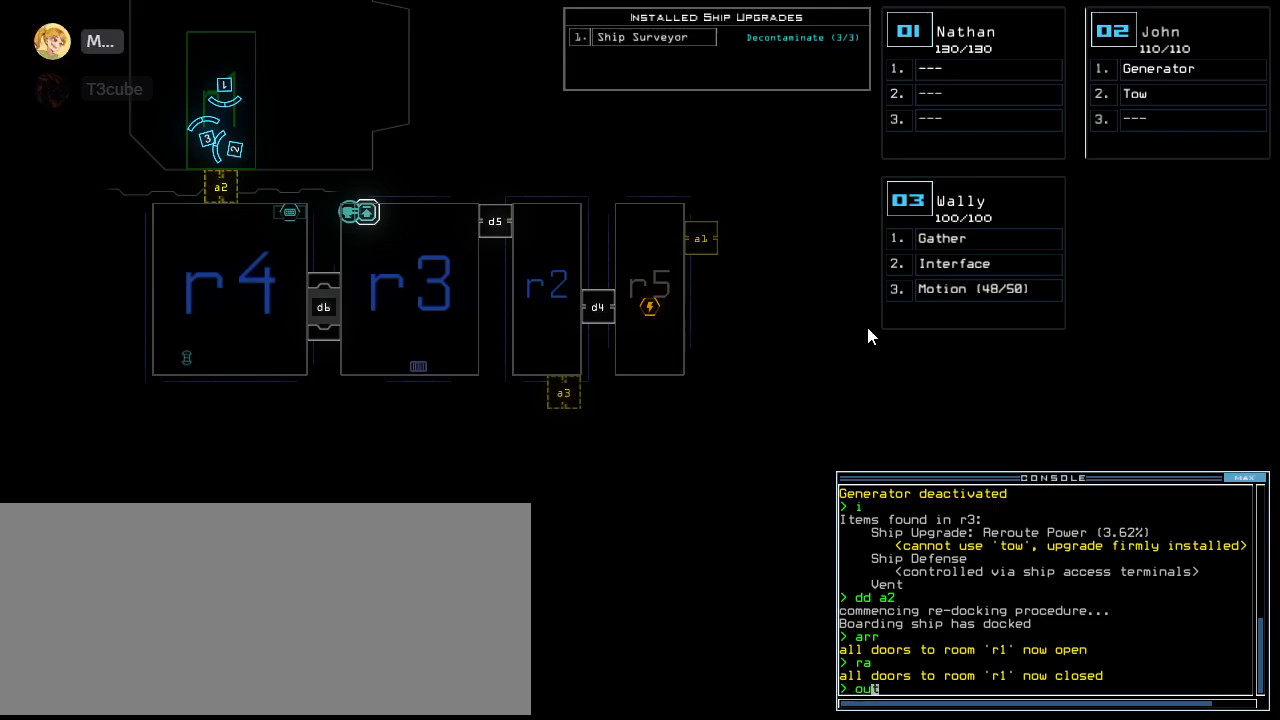
{"keys": [], "events": [[60, "return", "up"]]}
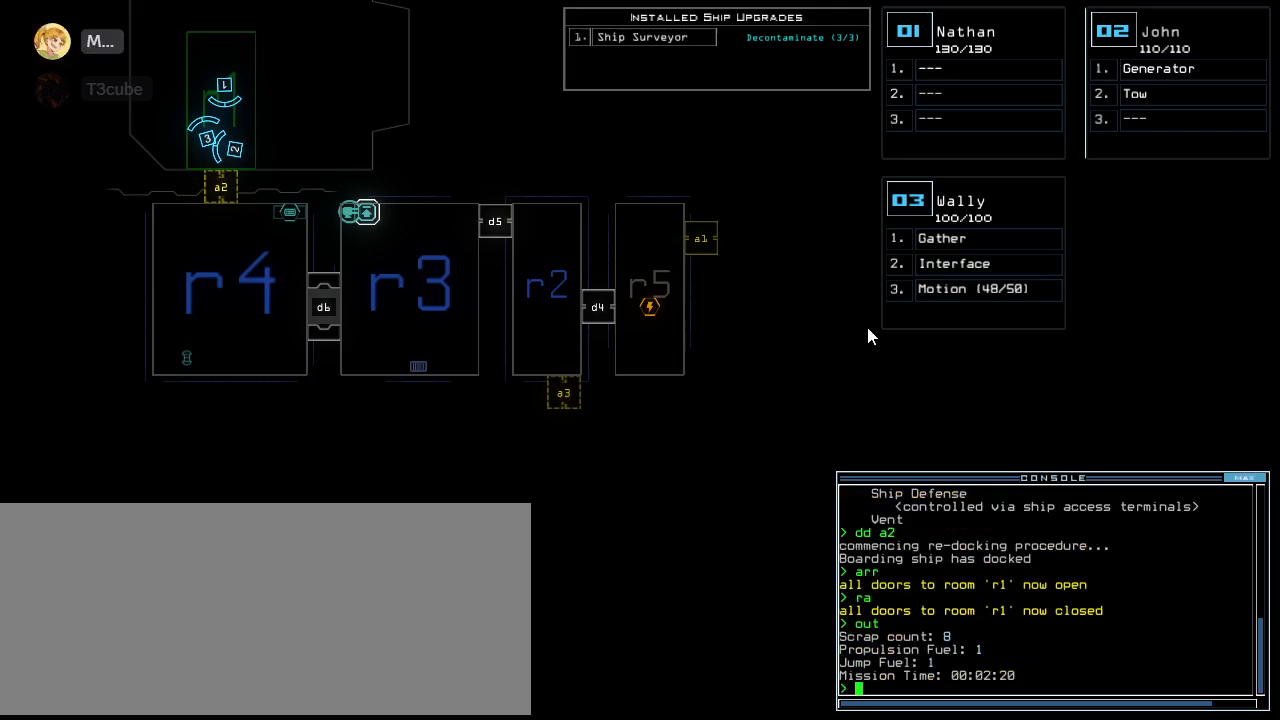
{"keys": [], "events": []}
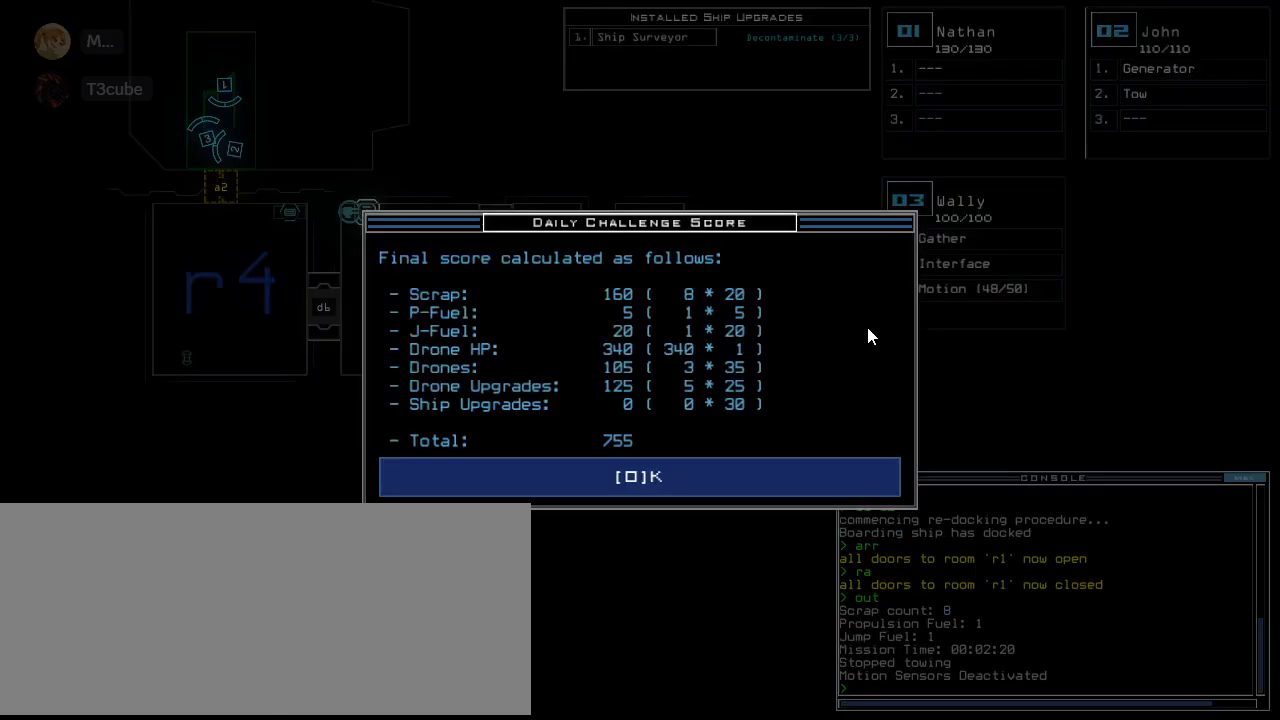
{"keys": [], "events": [[280, "space", "down"], [340, "space", "up"]]}